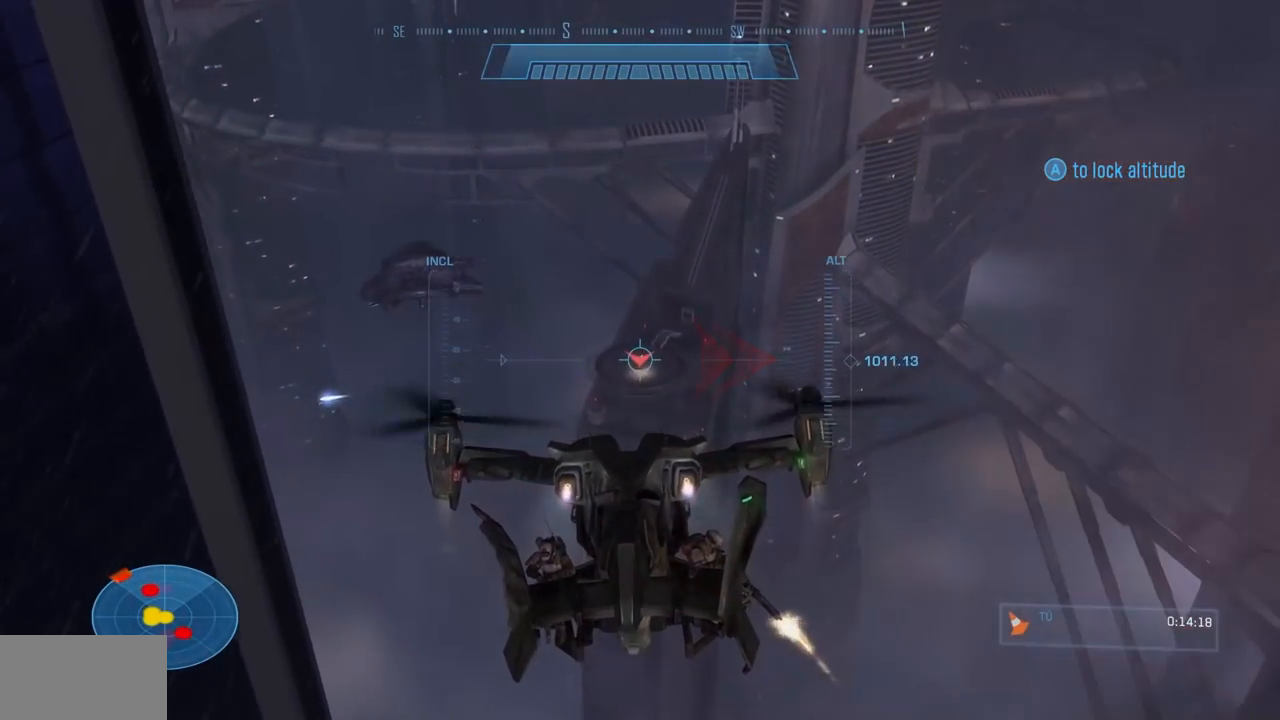
Gameplay with a controller (Xbox layout); each line is a JSON object with the inputs held at the frame after it. "events" lists button and stick changes between this image and that frame as [ms after this image, input, new state], when the widget could be followed in between. Not read: A DPAD_DOWN DPAD_LEFT DPAD_RIGHT DPAD_UP HOME L3 R3 X Y.
{"buttons": ["R2"], "left_stick": "up-left", "right_stick": "down-right", "events": [[267, "right_stick", "down-right"], [283, "L2", "down"], [467, "L2", "up"]]}
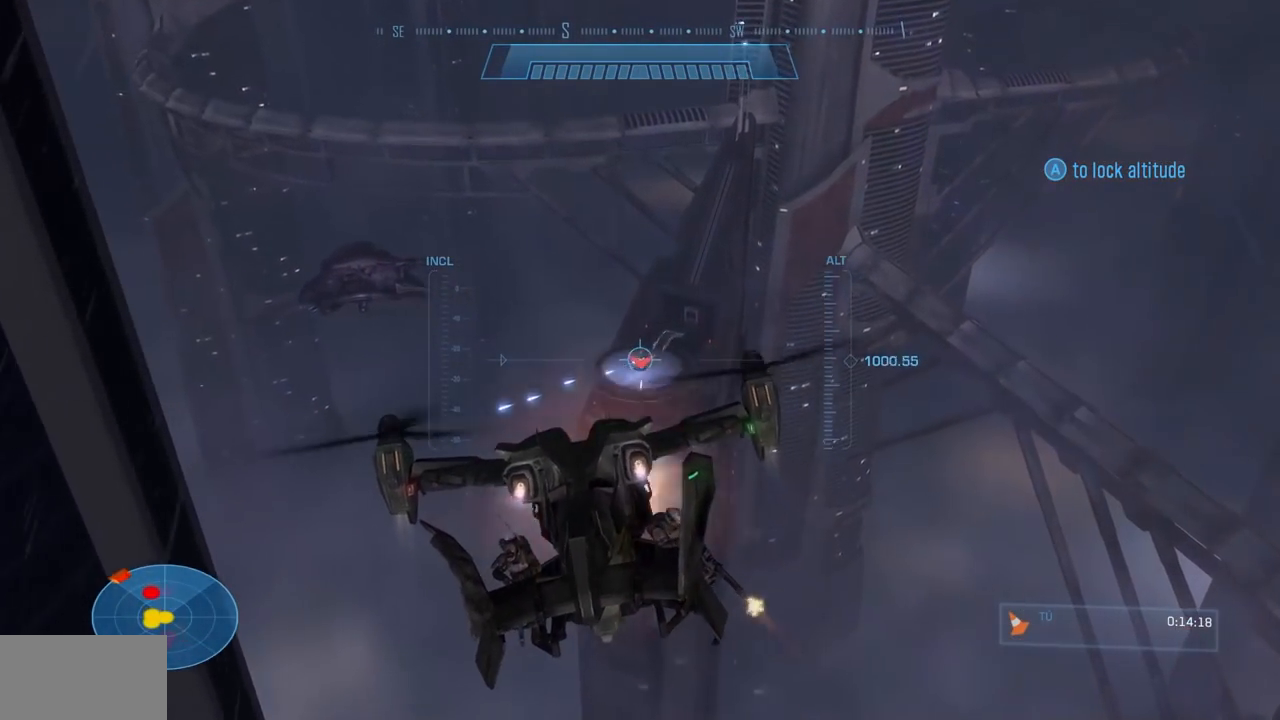
{"buttons": ["R2"], "left_stick": "up-left", "right_stick": "down-right"}
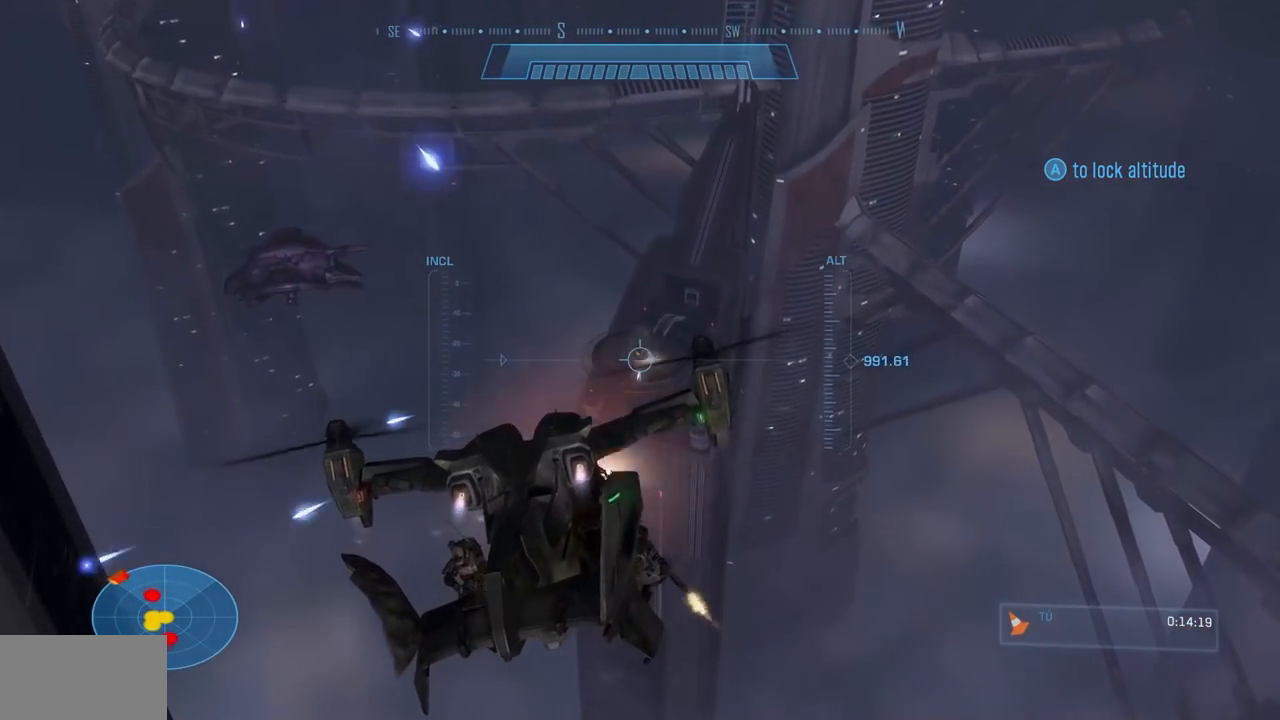
{"buttons": ["B", "R2"], "left_stick": "up-left", "right_stick": "right", "events": [[50, "B", "down"], [350, "right_stick", "right"]]}
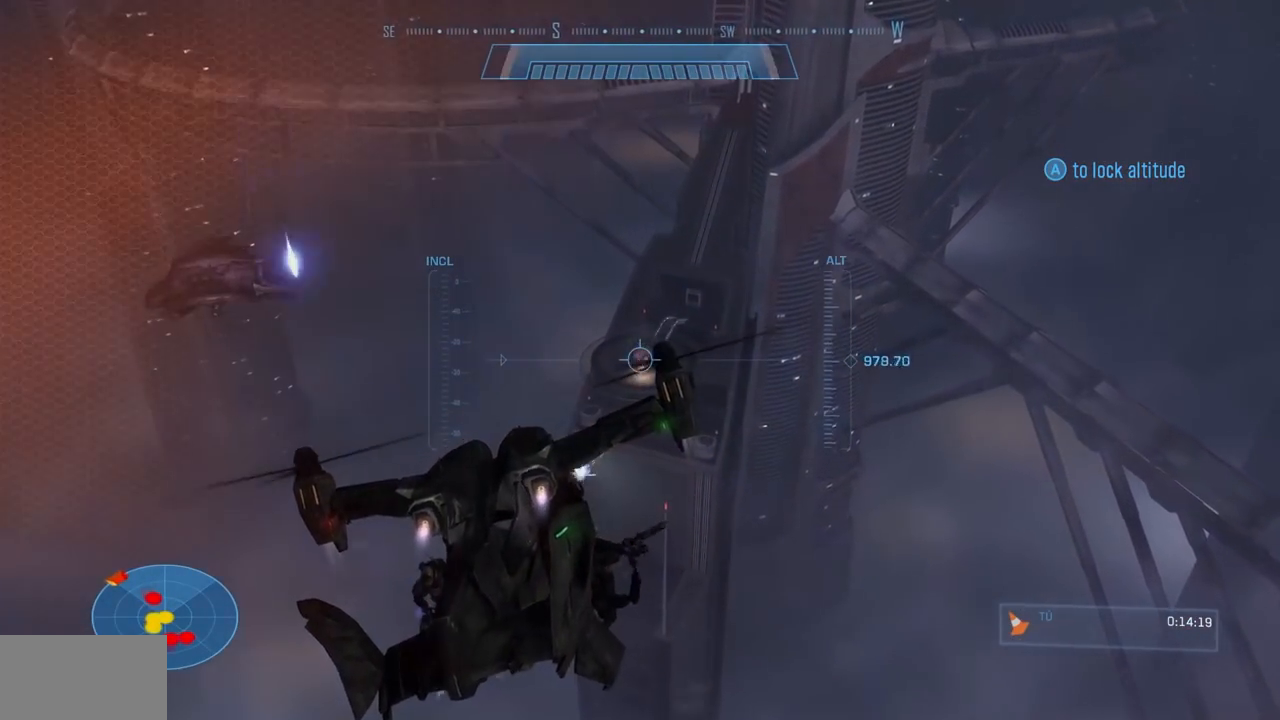
{"buttons": [], "left_stick": "up-left", "right_stick": "up-left", "events": [[151, "B", "up"], [151, "right_stick", "center"], [217, "right_stick", "left"], [251, "R2", "up"], [351, "right_stick", "up-left"]]}
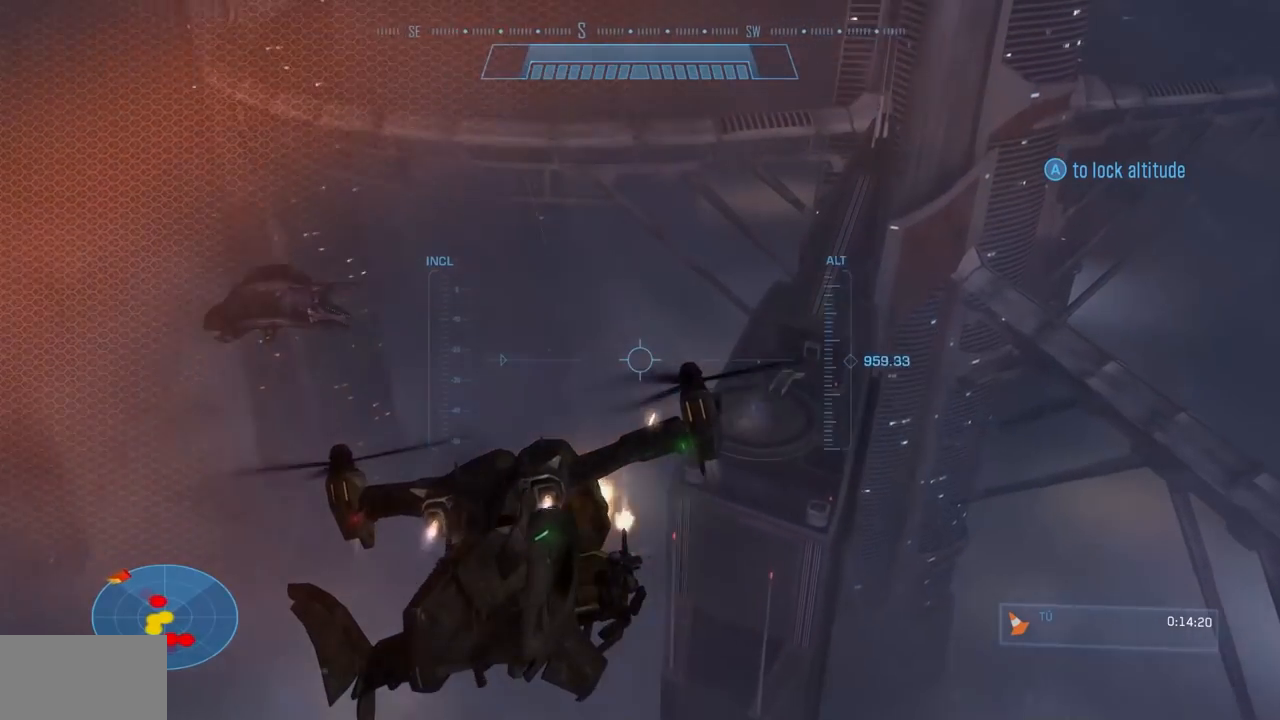
{"buttons": ["L2"], "left_stick": "up", "right_stick": "up-left", "events": [[217, "left_stick", "up"], [300, "L2", "down"]]}
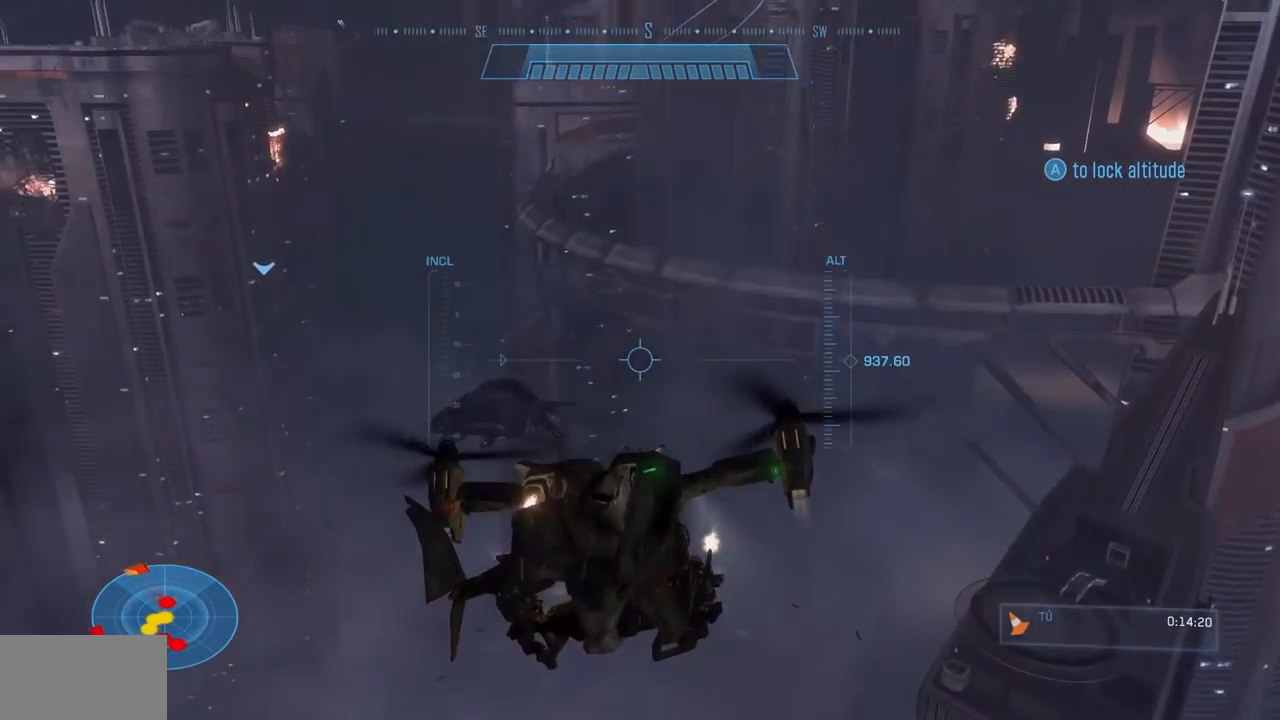
{"buttons": ["L2"], "left_stick": "up", "right_stick": "up-left"}
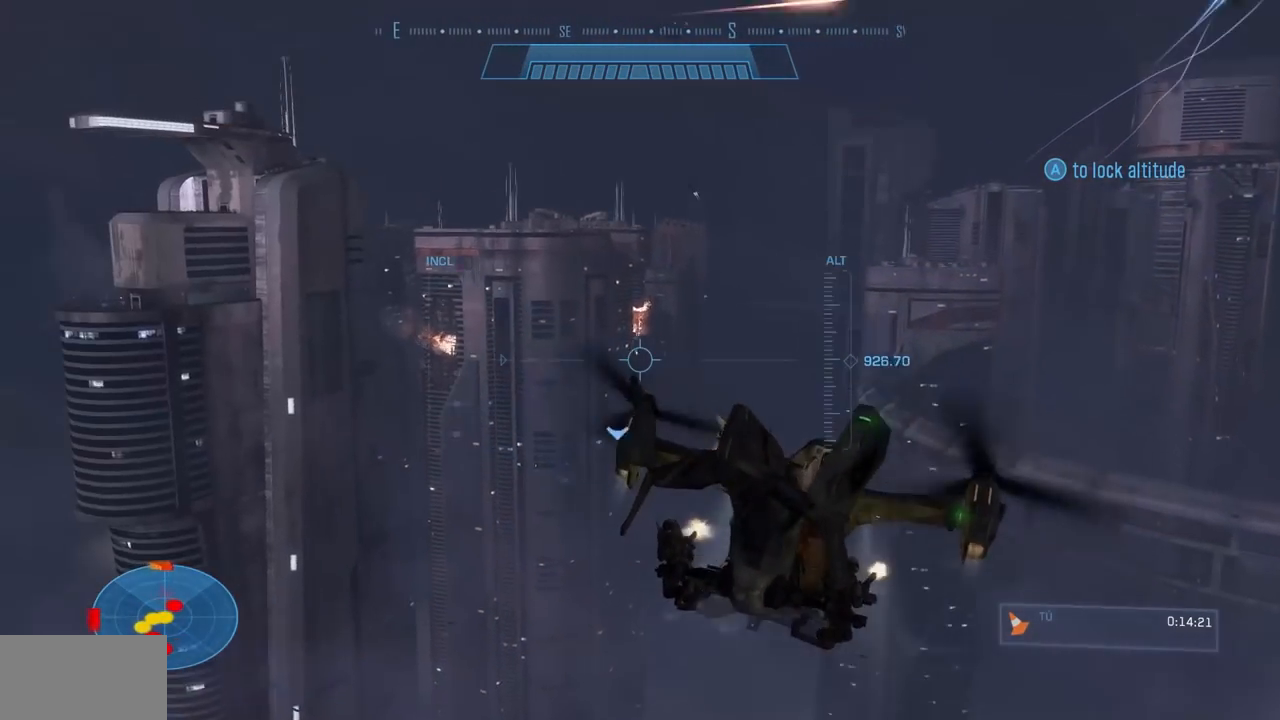
{"buttons": ["L2"], "left_stick": "up", "right_stick": "up-left", "events": []}
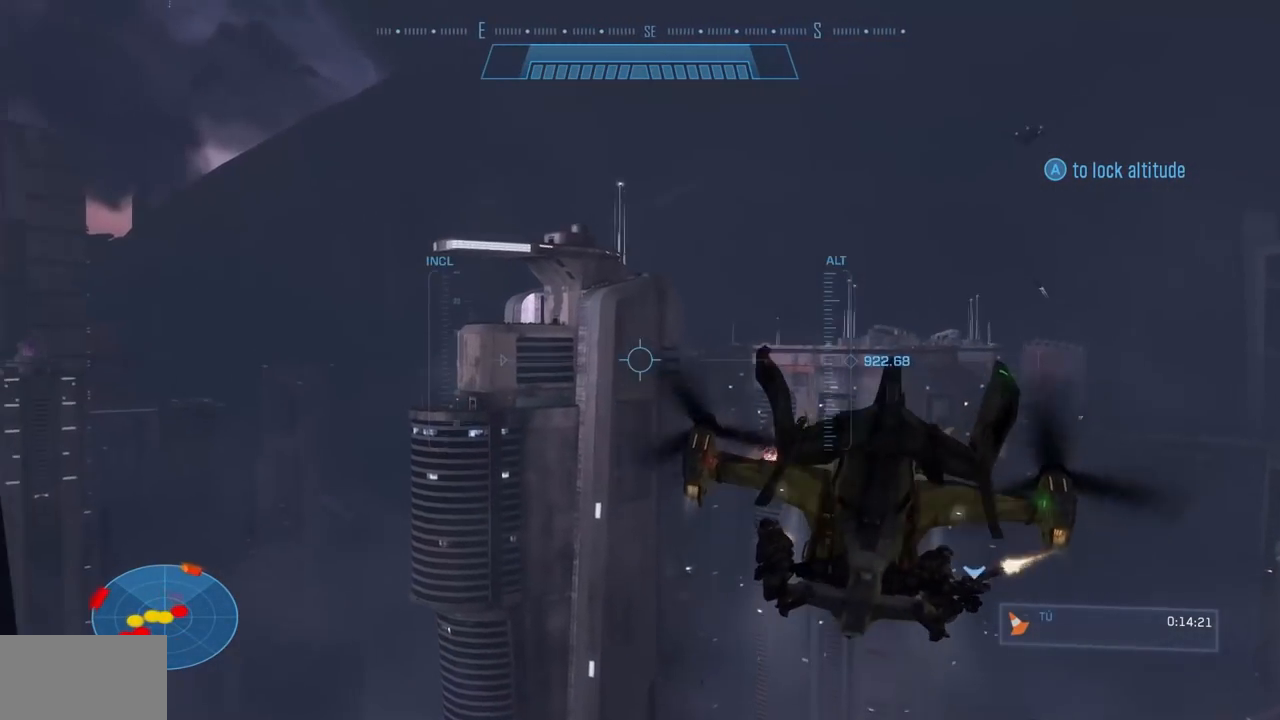
{"buttons": ["L2"], "left_stick": "center", "right_stick": "left", "events": [[167, "left_stick", "center"], [401, "right_stick", "left"]]}
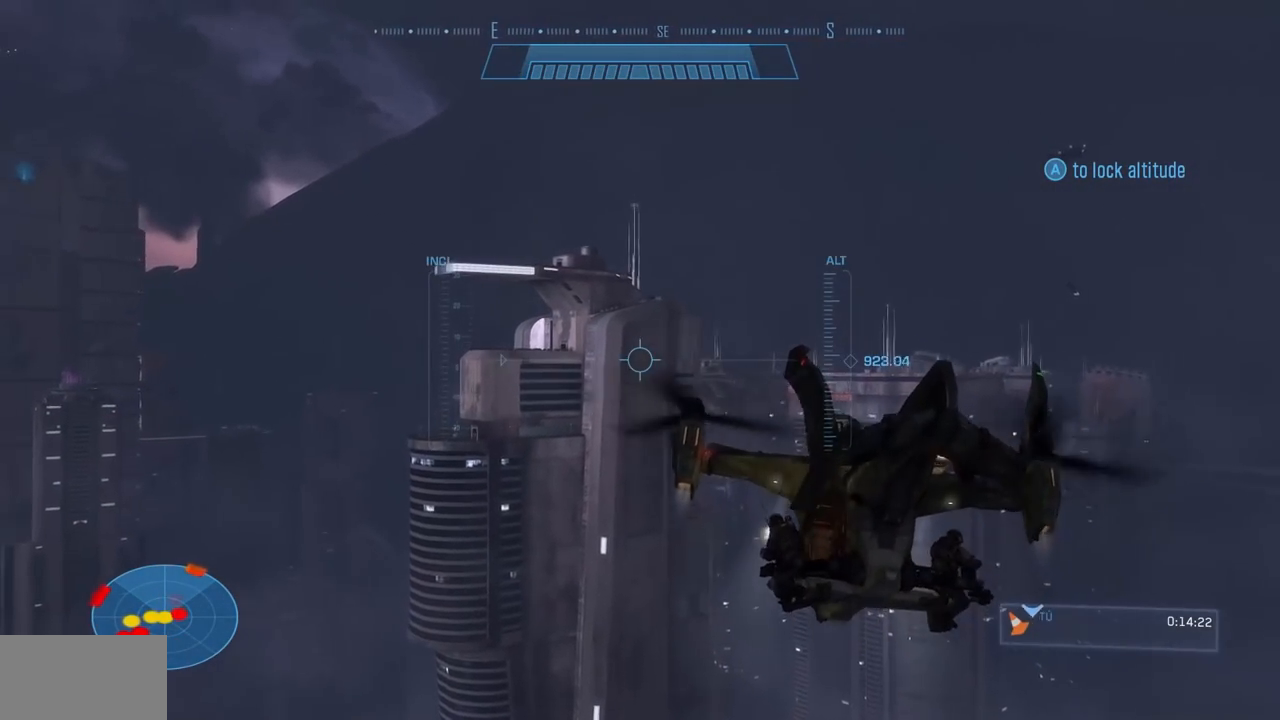
{"buttons": ["L2"], "left_stick": "center", "right_stick": "center", "events": [[334, "right_stick", "up-left"], [450, "right_stick", "center"]]}
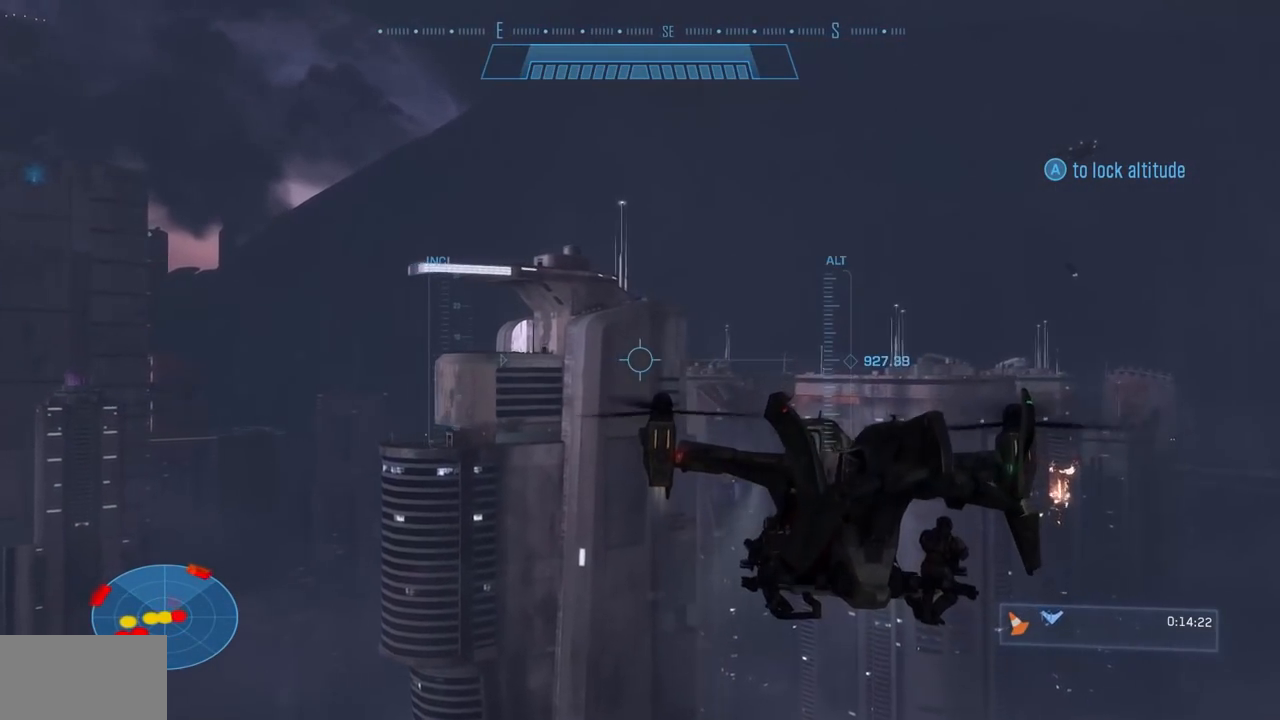
{"buttons": ["L2"], "left_stick": "center", "right_stick": "down-left", "events": [[101, "right_stick", "down-left"]]}
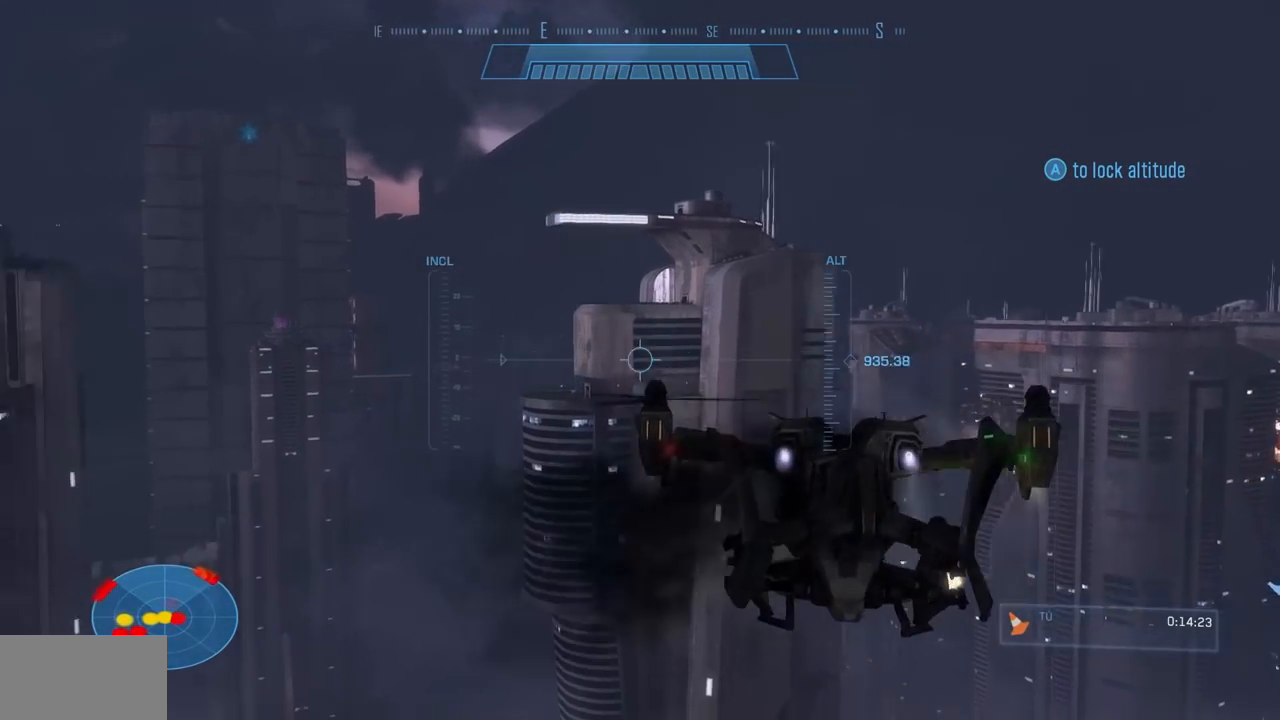
{"buttons": ["L2"], "left_stick": "up-left", "right_stick": "down-left", "events": [[217, "left_stick", "up-left"]]}
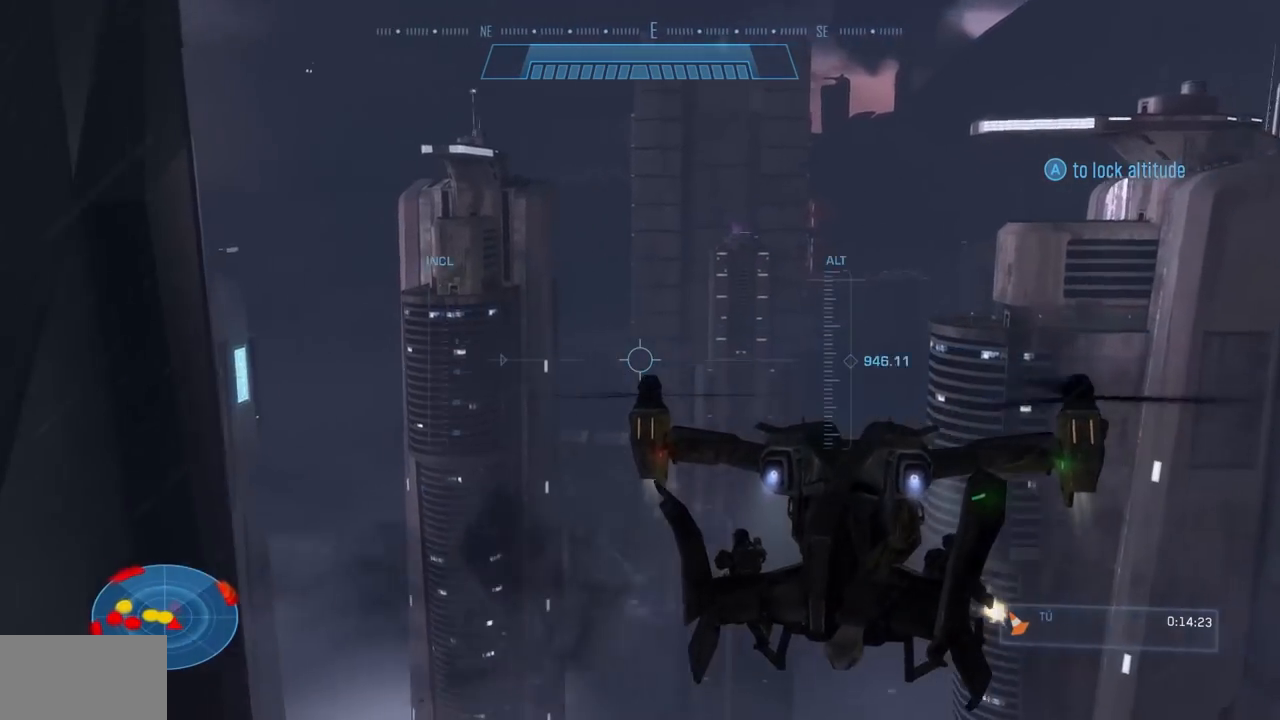
{"buttons": ["L2"], "left_stick": "up-left", "right_stick": "center", "events": [[484, "right_stick", "center"]]}
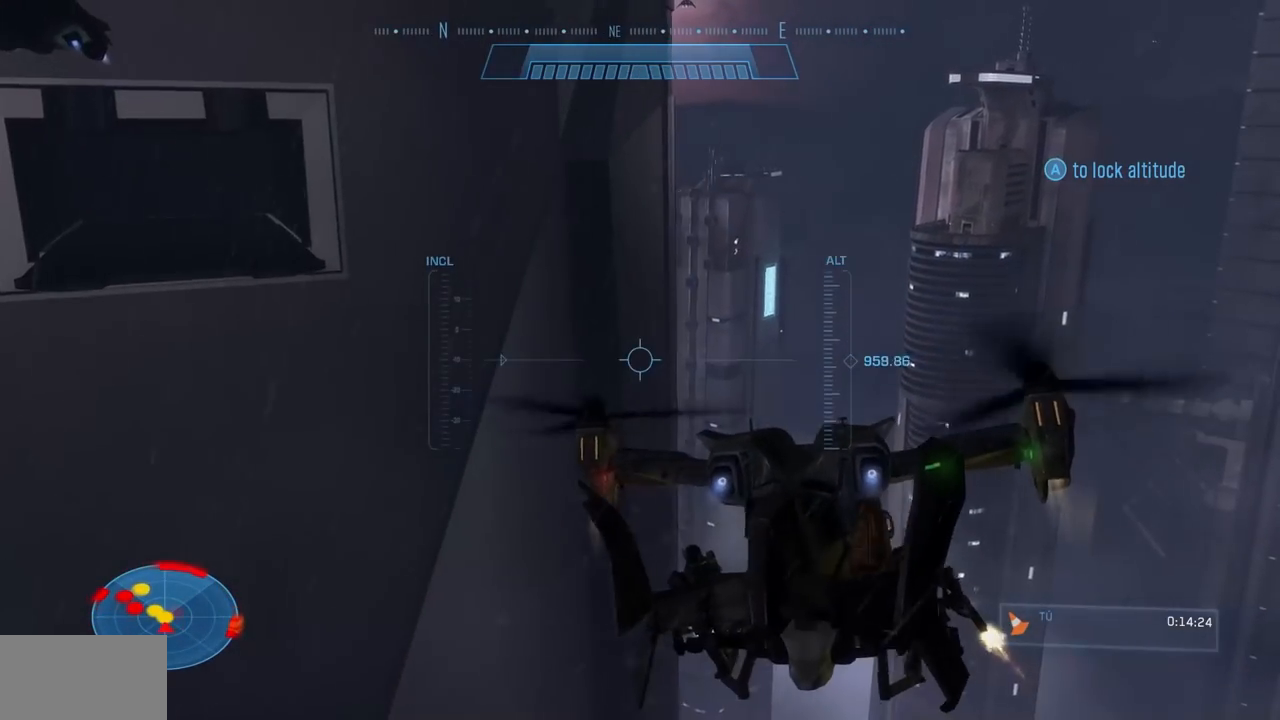
{"buttons": ["L2"], "left_stick": "up", "right_stick": "up", "events": [[100, "left_stick", "up"], [367, "right_stick", "up-left"], [434, "right_stick", "up"]]}
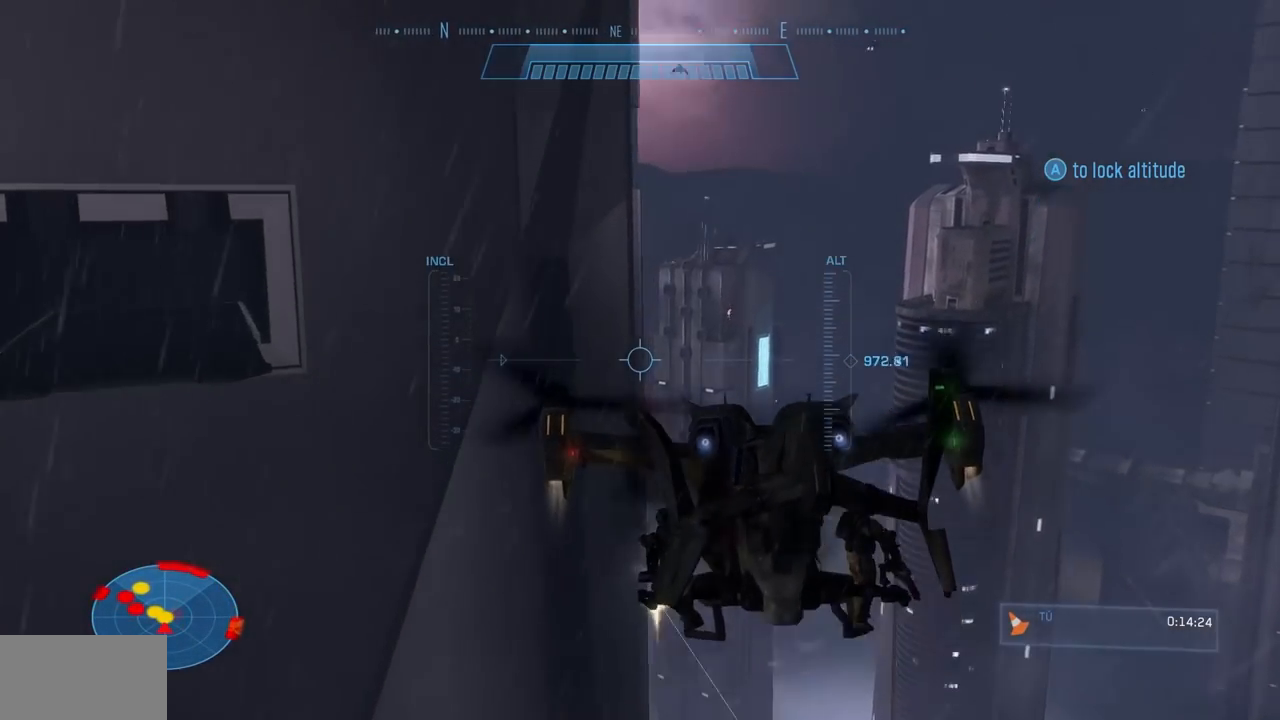
{"buttons": ["L2"], "left_stick": "up", "right_stick": "up-left", "events": [[117, "right_stick", "up-left"]]}